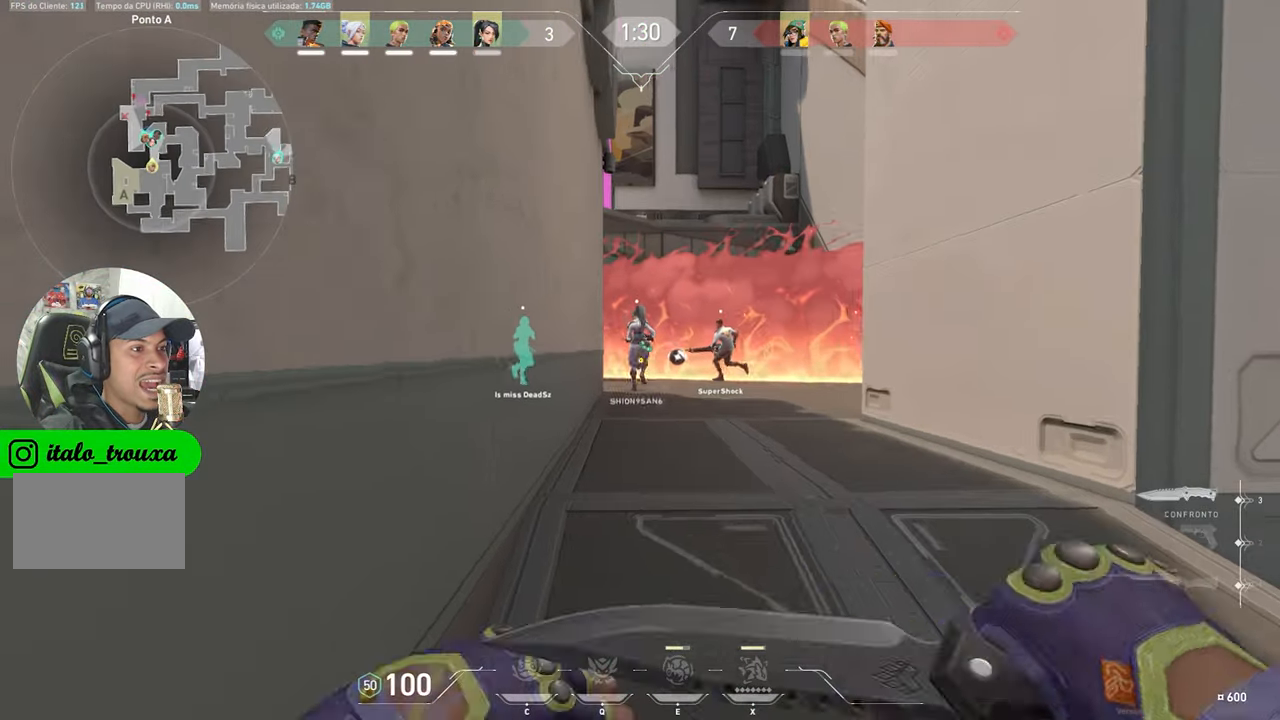
Gameplay with keyboard and mouse; each line is a JSON object with the keys and mouse buttons held at the frame after it. "events" lists presses ("down") and releases ("up") of "1", "2", "3", "4", "5", "a", "alt", "c", "caps_lock", "ctrl", "d", "e", "f", "g", "q", "r", "s", "shift", "space", "t", "tab", "v", "w", "x", "z", "mouse_left", "mouse_wheel" and "mouse_right" between this image and that frame as [ms after this image, input, new state], when the widget could be followed in between. "mouse_left", "mouse_wheel", "mouse_right" = the "left", "wheel", "right" buttons of the "mouse" list. No other keys are recorded. "wheel" means that the mouse wheel is clicked or scrolled. "mouse_move" is the direction in which the mouse moves at that frame (one of eight, or "still"), when it could be read.
{"keys": ["w"], "mouse": [], "mouse_move": "still", "events": []}
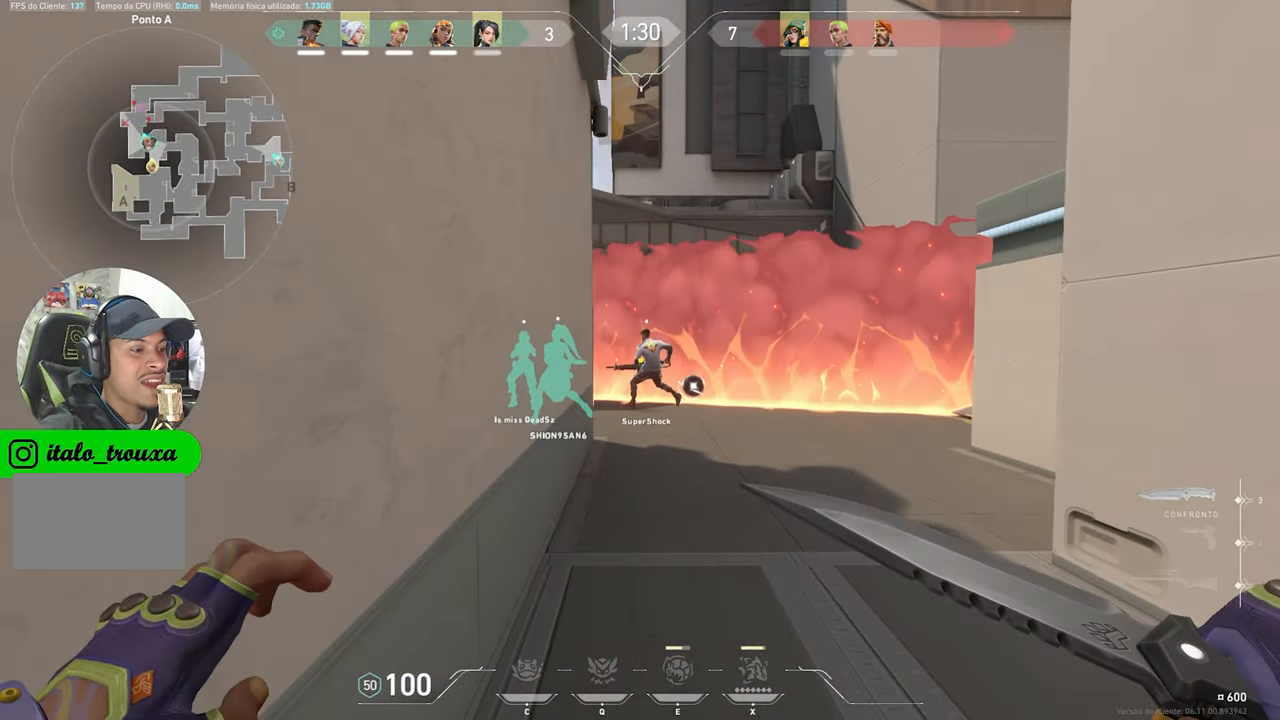
{"keys": ["w"], "mouse": [], "mouse_move": "still", "events": [[166, "d", "down"], [316, "d", "up"]]}
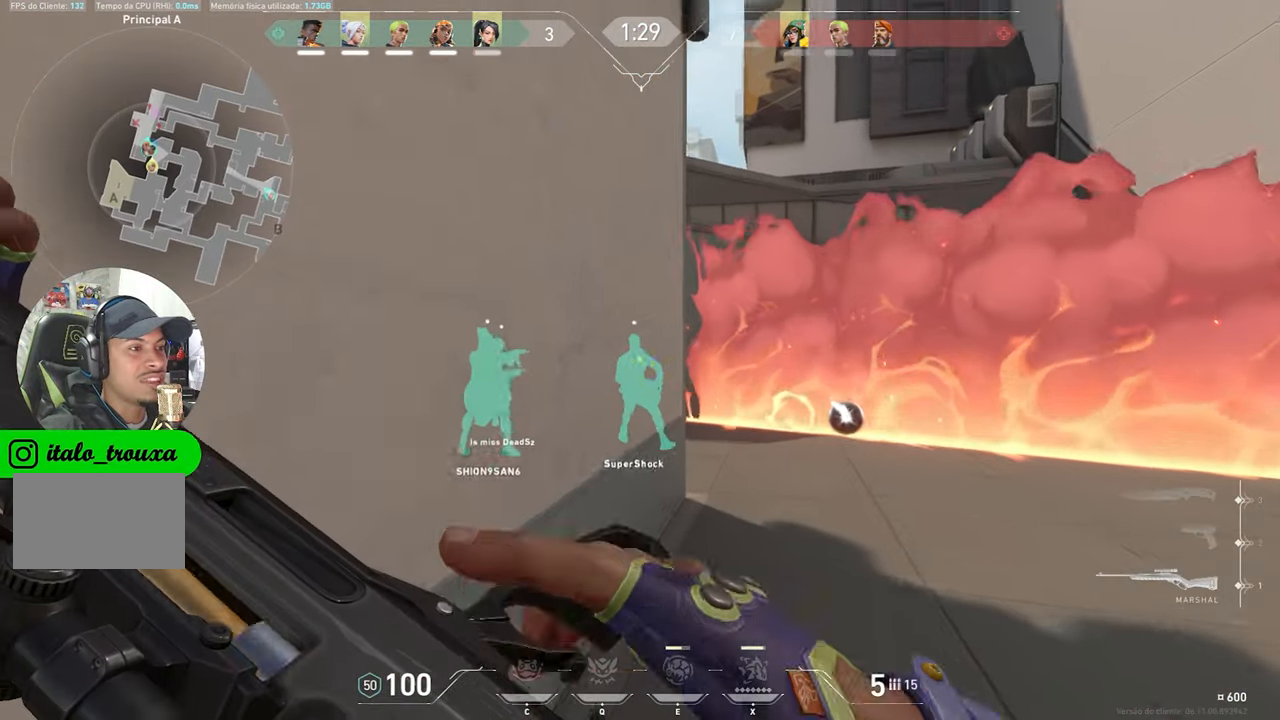
{"keys": ["d", "w"], "mouse": [], "mouse_move": "left", "events": [[50, "d", "down"], [283, "d", "up"], [416, "d", "down"]]}
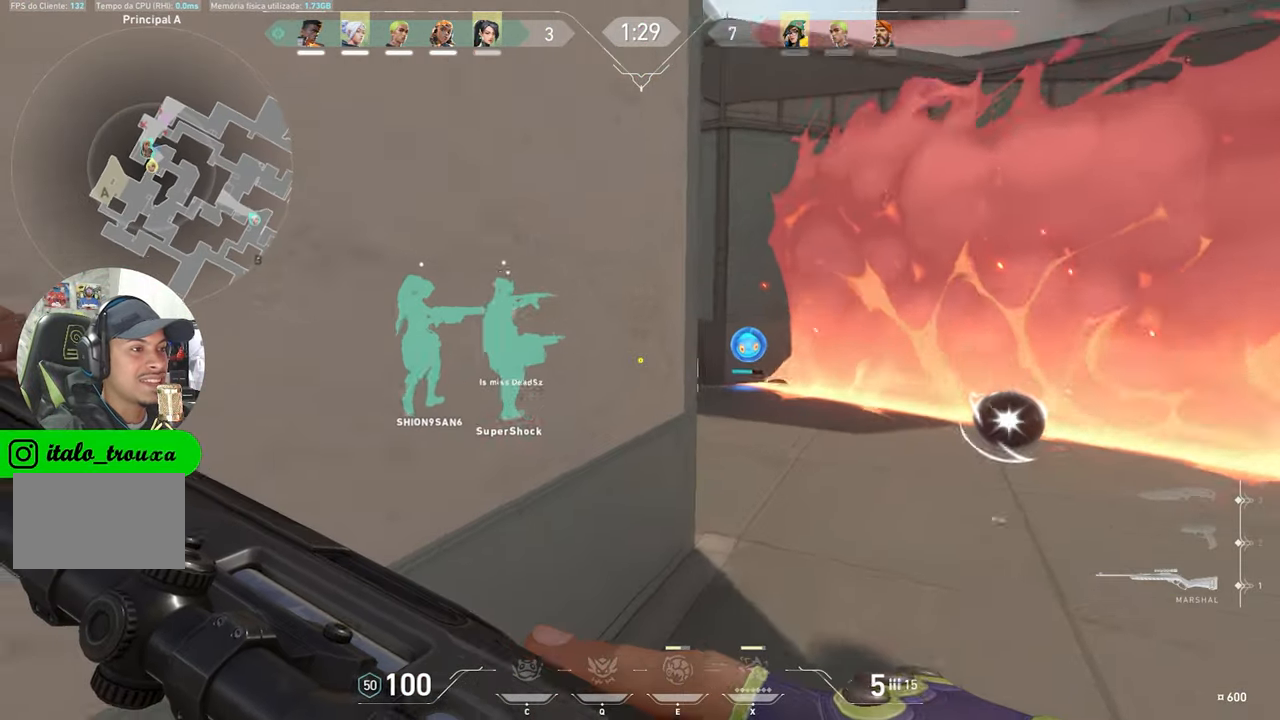
{"keys": ["a"], "mouse": [], "mouse_move": "still", "events": [[150, "d", "up"], [250, "a", "down"], [250, "w", "up"], [283, "w", "down"], [433, "w", "up"]]}
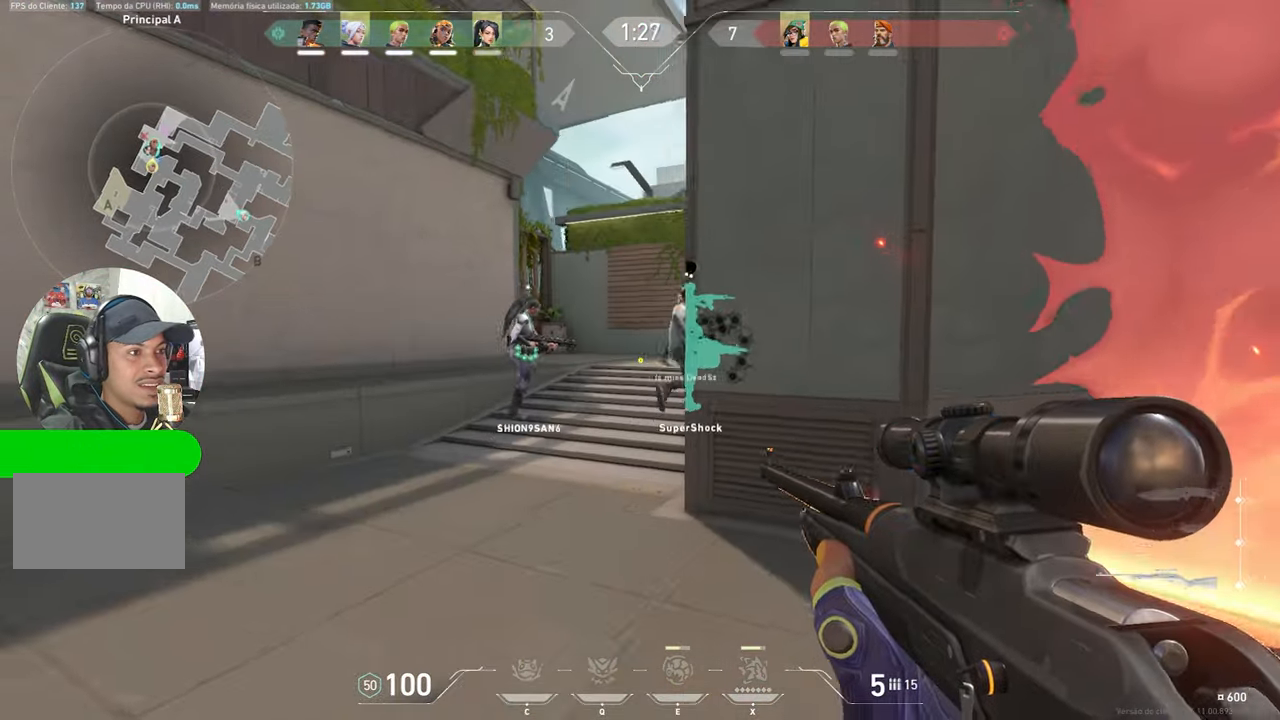
{"keys": ["a", "w"], "mouse": [], "mouse_move": "still", "events": [[66, "w", "down"], [266, "a", "up"], [500, "a", "down"]]}
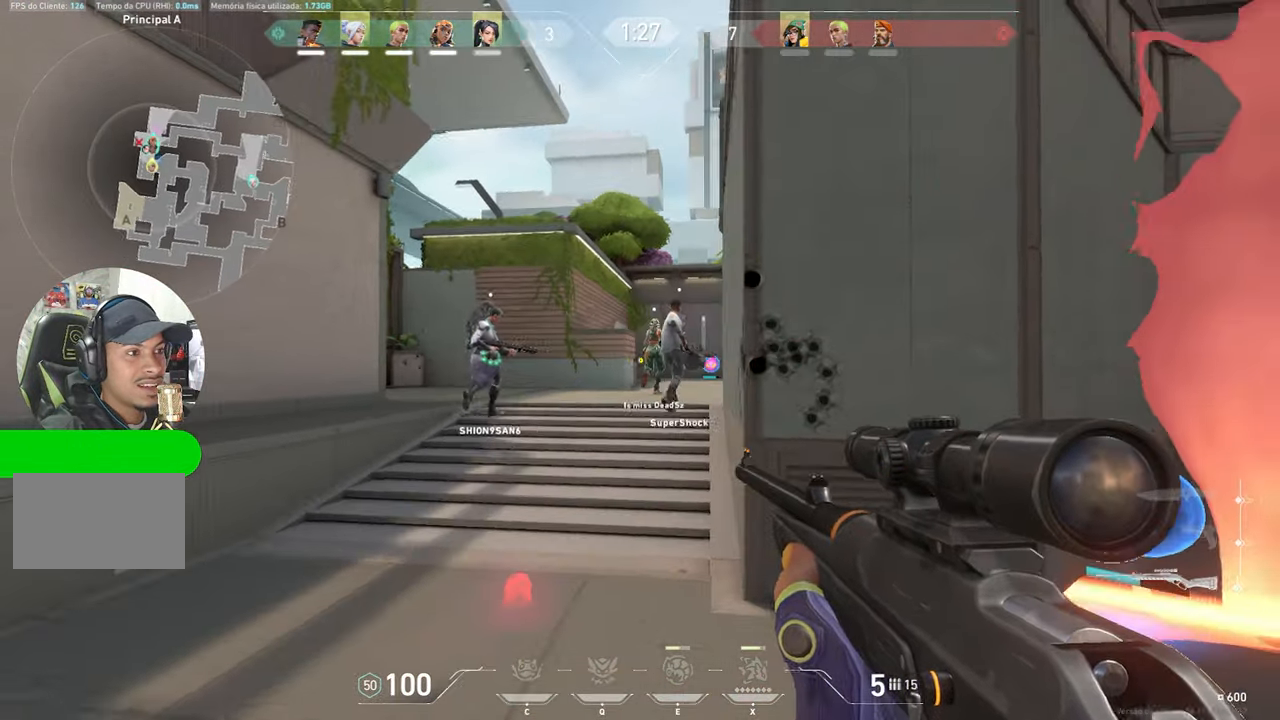
{"keys": ["a", "w"], "mouse": [], "mouse_move": "still", "events": []}
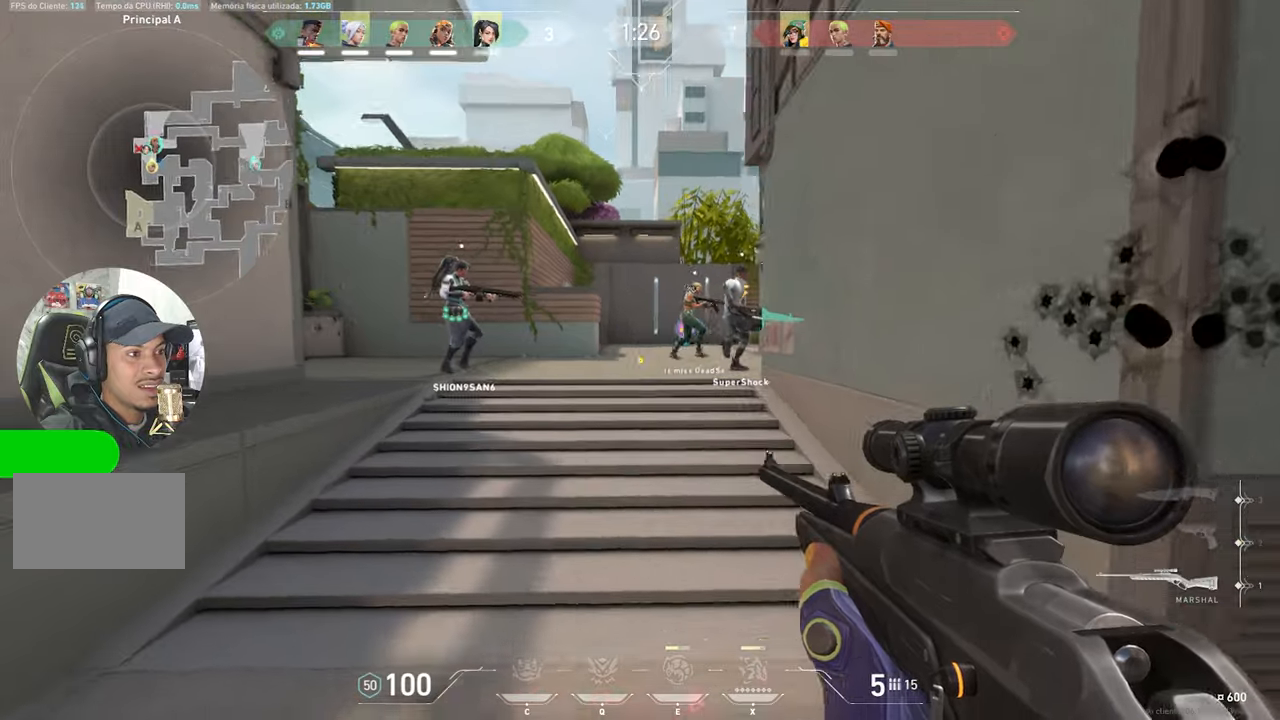
{"keys": ["a"], "mouse": [], "mouse_move": "right", "events": [[250, "w", "up"]]}
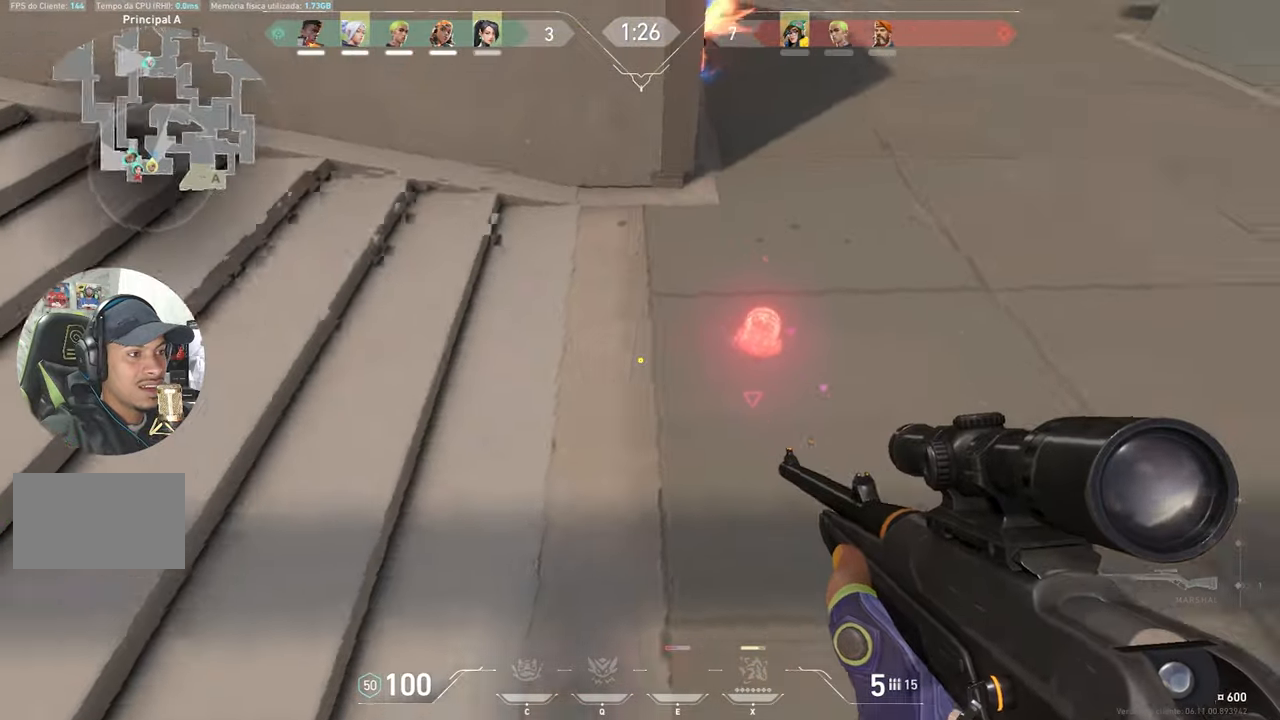
{"keys": [], "mouse": [], "mouse_move": "still", "events": [[300, "a", "up"]]}
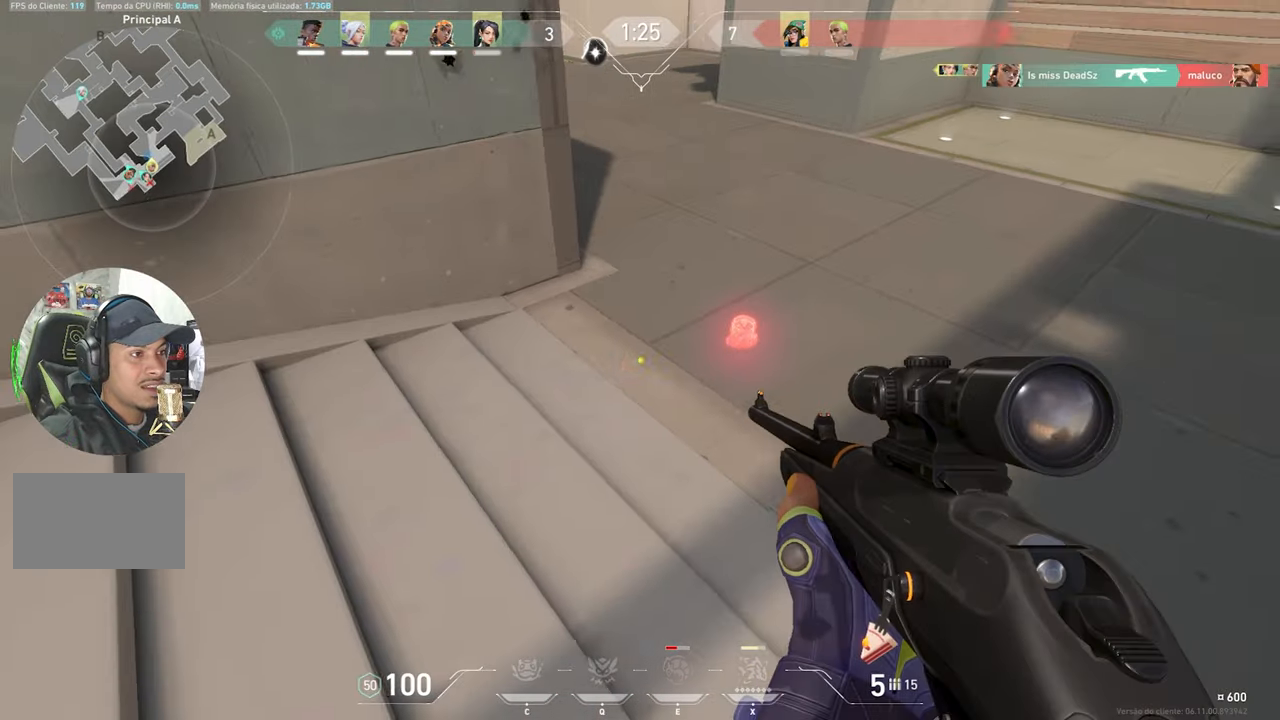
{"keys": [], "mouse": ["left"], "mouse_move": "still", "events": [[450, "mouse_left", "down"]]}
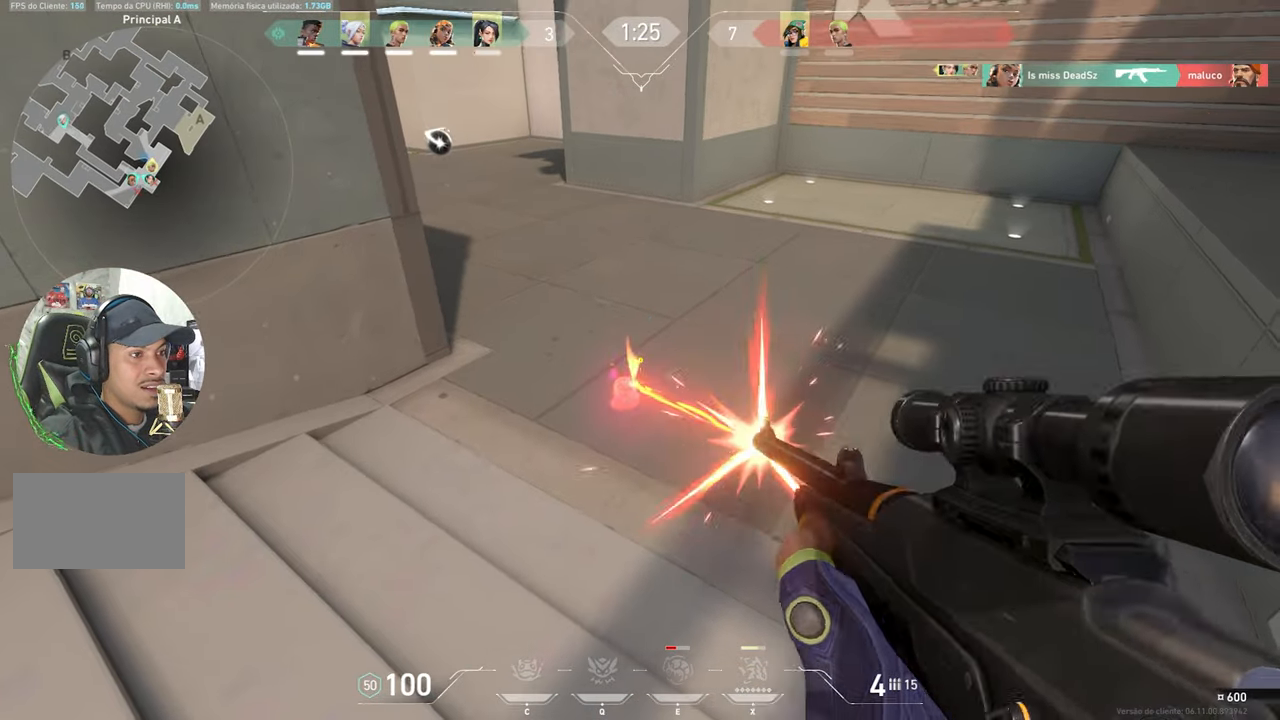
{"keys": ["a", "w"], "mouse": [], "mouse_move": "left", "events": [[50, "mouse_left", "up"], [50, "s", "down"], [200, "a", "down"], [283, "s", "up"], [433, "w", "down"]]}
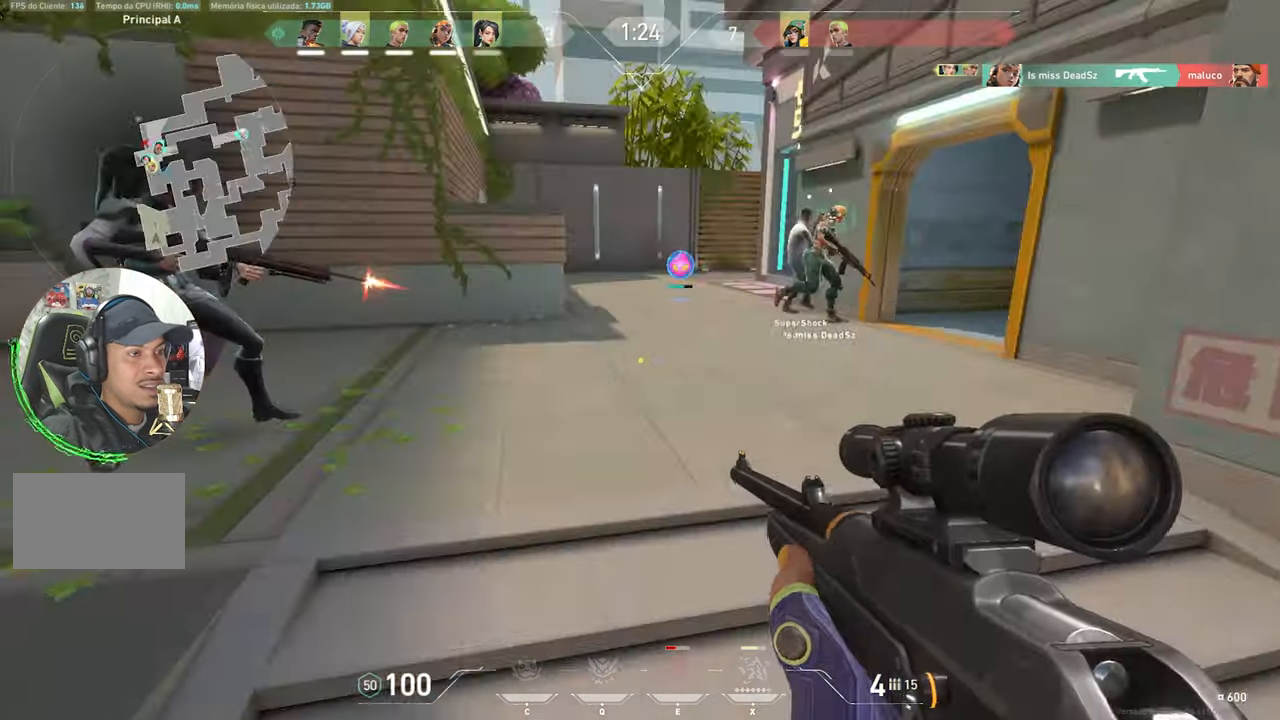
{"keys": ["a", "w"], "mouse": [], "mouse_move": "left", "events": [[17, "a", "up"], [250, "a", "down"]]}
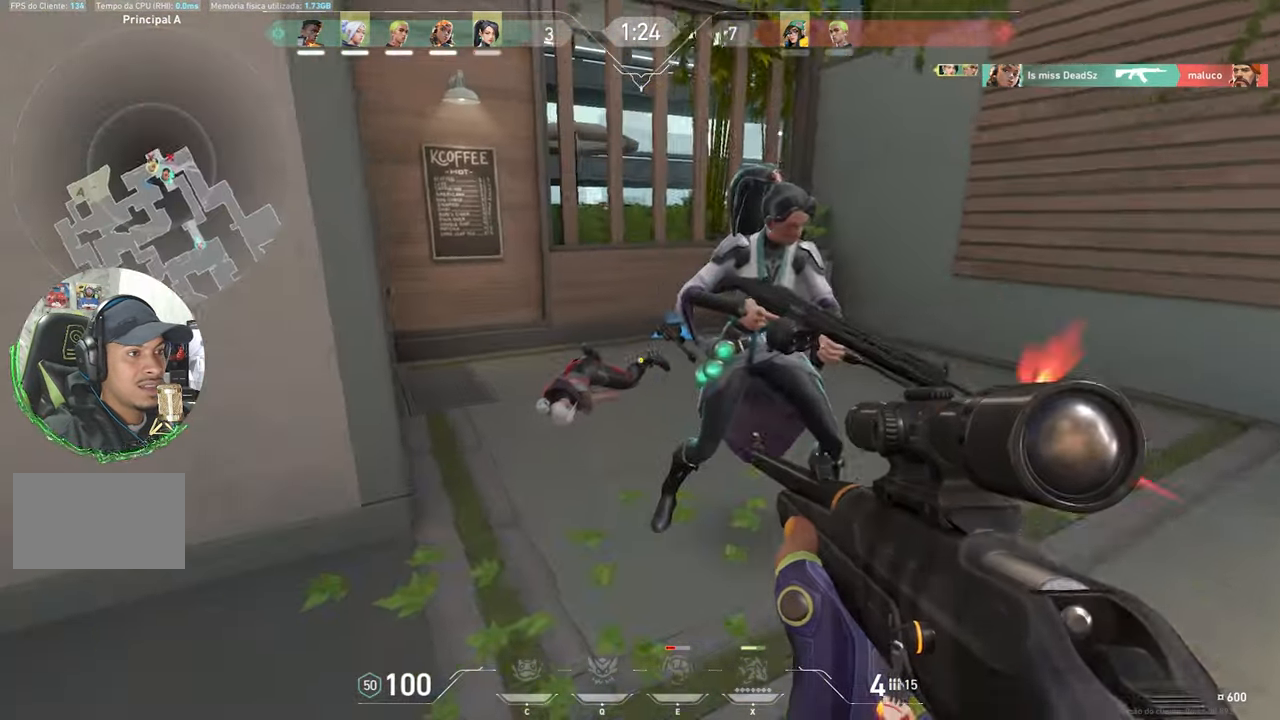
{"keys": ["w"], "mouse": [], "mouse_move": "still", "events": [[267, "a", "up"]]}
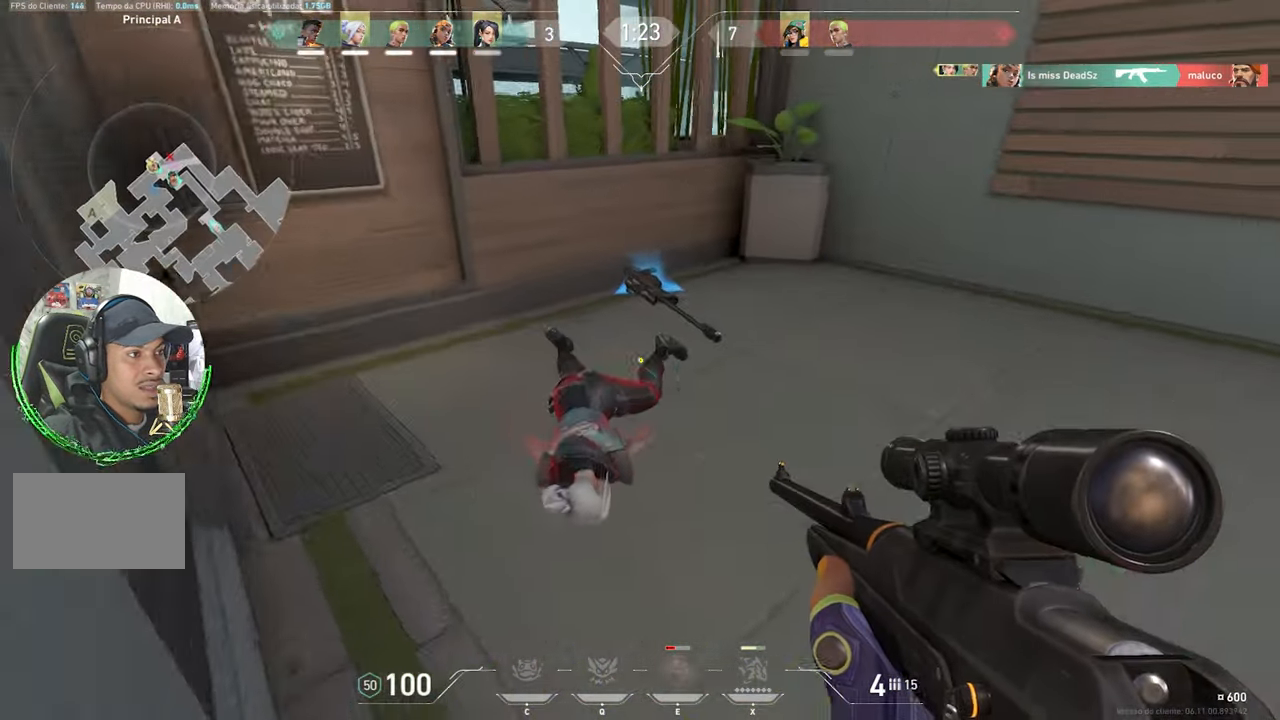
{"keys": ["w"], "mouse": [], "mouse_move": "right", "events": []}
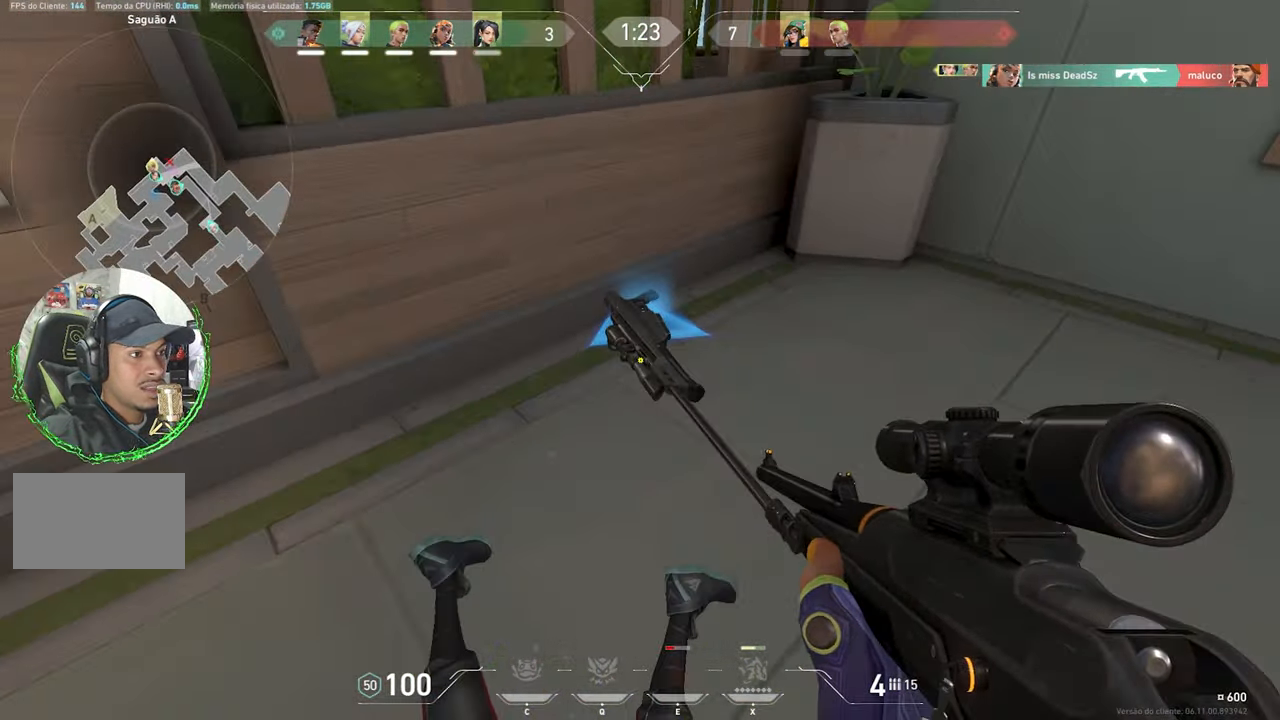
{"keys": ["w"], "mouse": [], "mouse_move": "right", "events": [[167, "f", "down"], [250, "f", "up"]]}
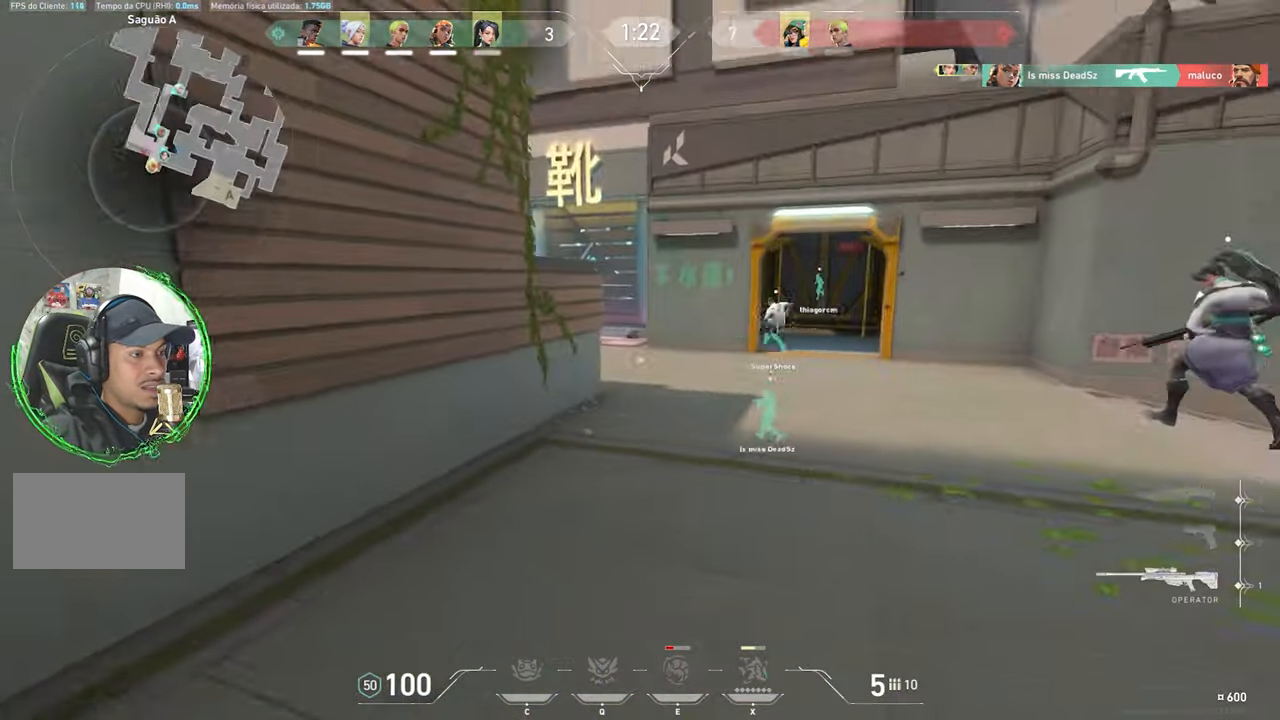
{"keys": ["w"], "mouse": [], "mouse_move": "still", "events": []}
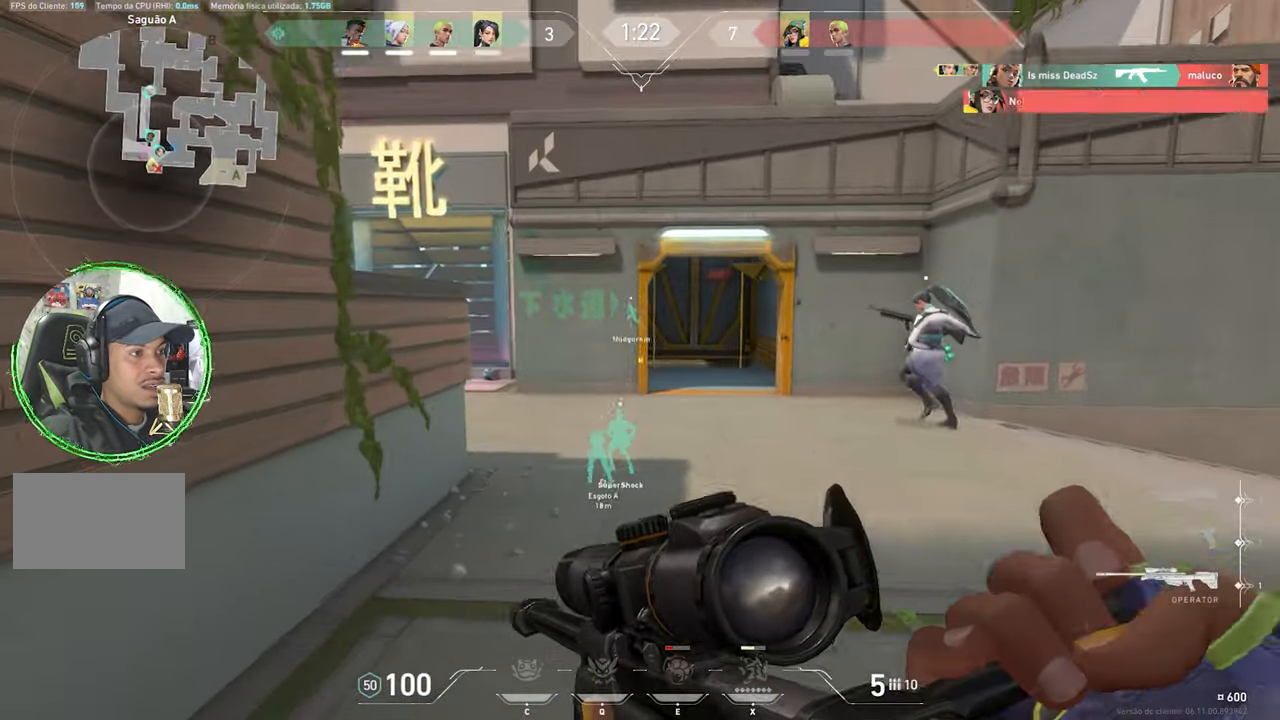
{"keys": ["d", "w"], "mouse": [], "mouse_move": "left", "events": [[434, "d", "down"]]}
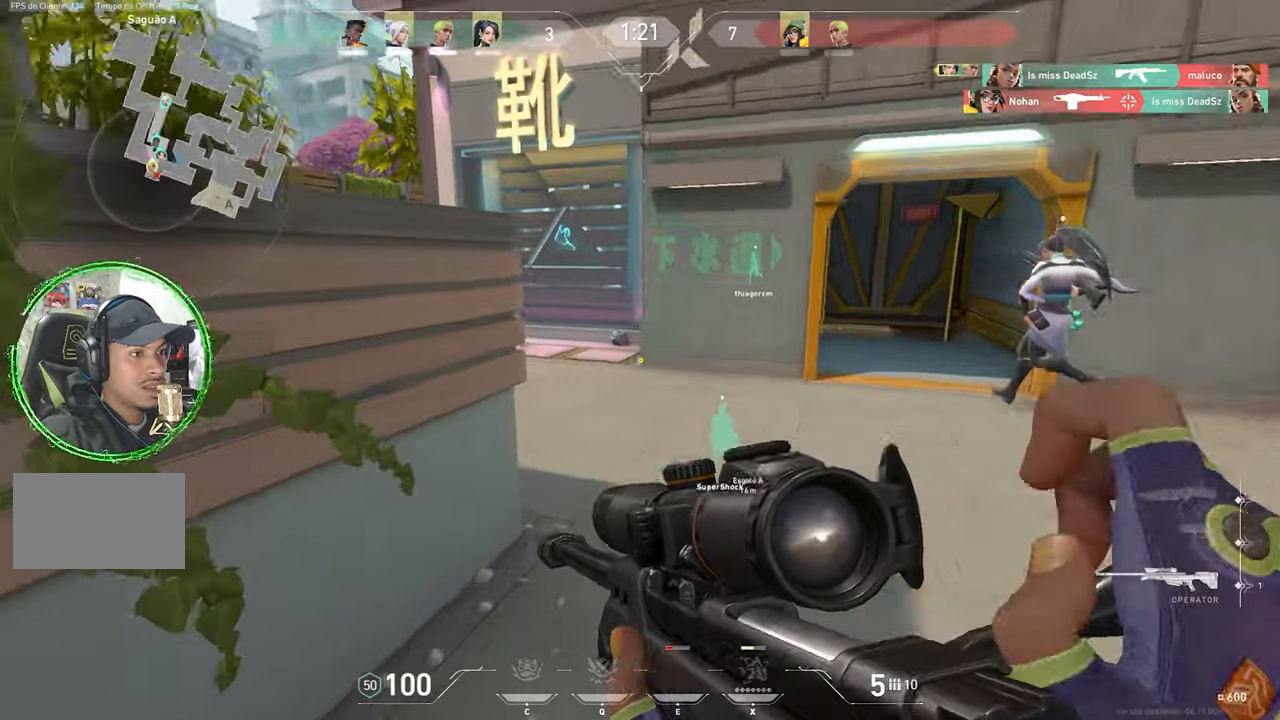
{"keys": ["d", "w"], "mouse": [], "mouse_move": "still", "events": [[167, "d", "up"], [300, "d", "down"]]}
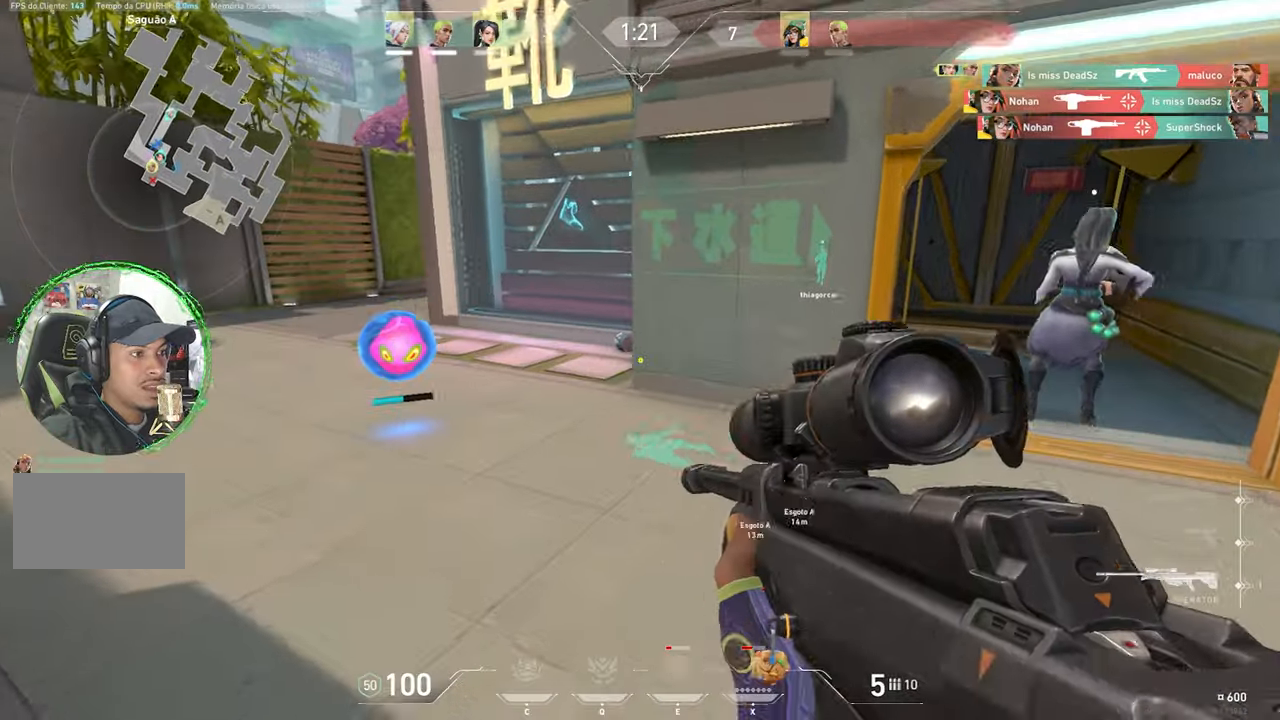
{"keys": ["d", "w"], "mouse": [], "mouse_move": "still", "events": [[34, "d", "up"], [367, "d", "down"]]}
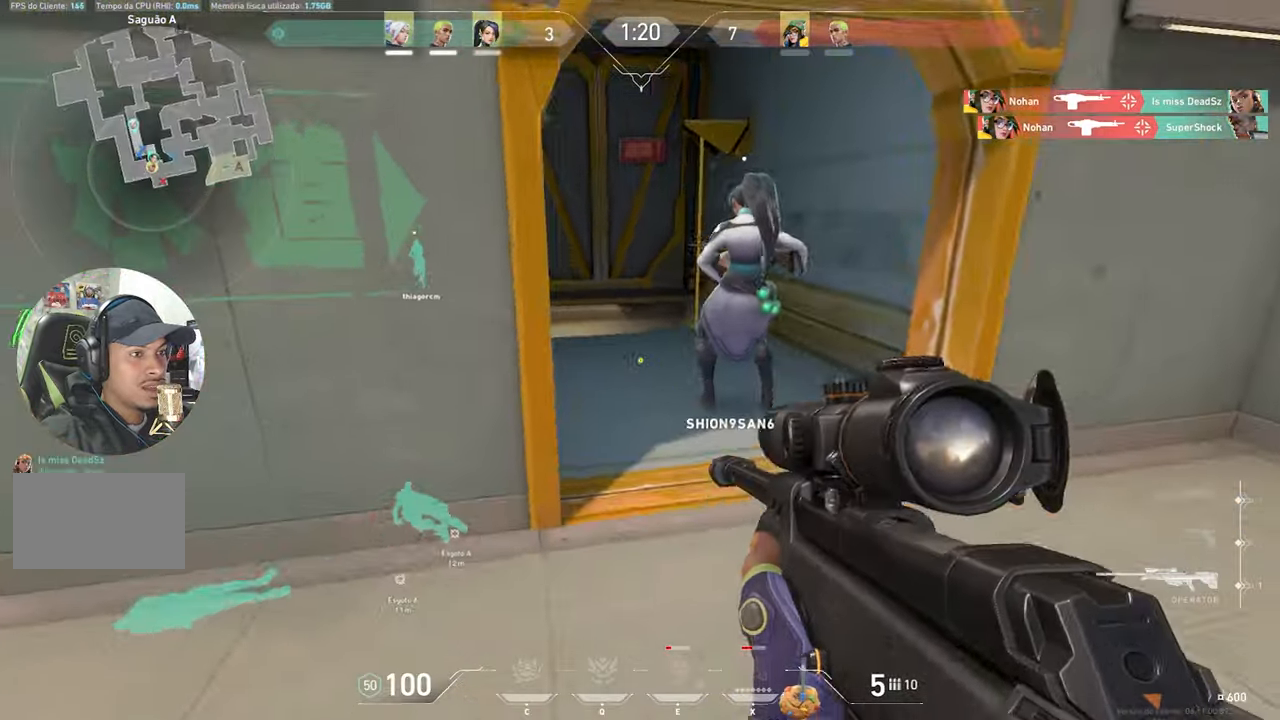
{"keys": ["w"], "mouse": [], "mouse_move": "left", "events": [[100, "d", "up"], [234, "d", "down"], [384, "d", "up"]]}
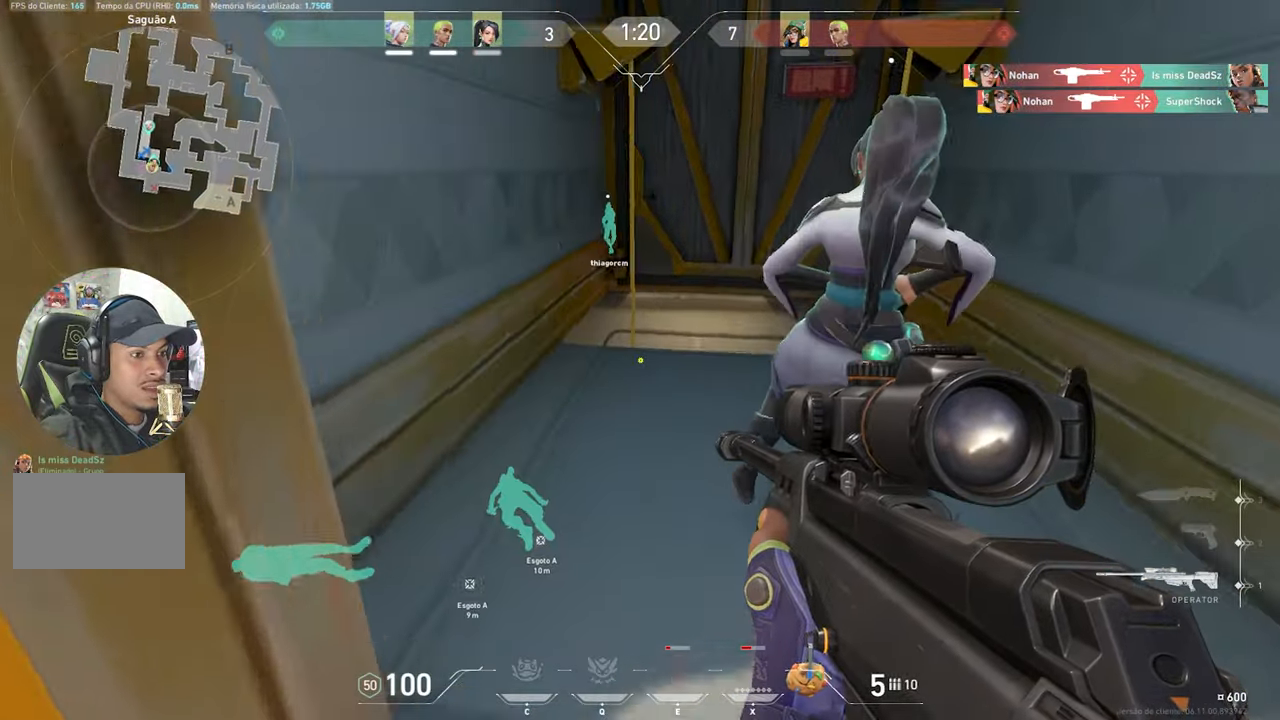
{"keys": ["d", "w"], "mouse": [], "mouse_move": "left", "events": [[17, "d", "down"]]}
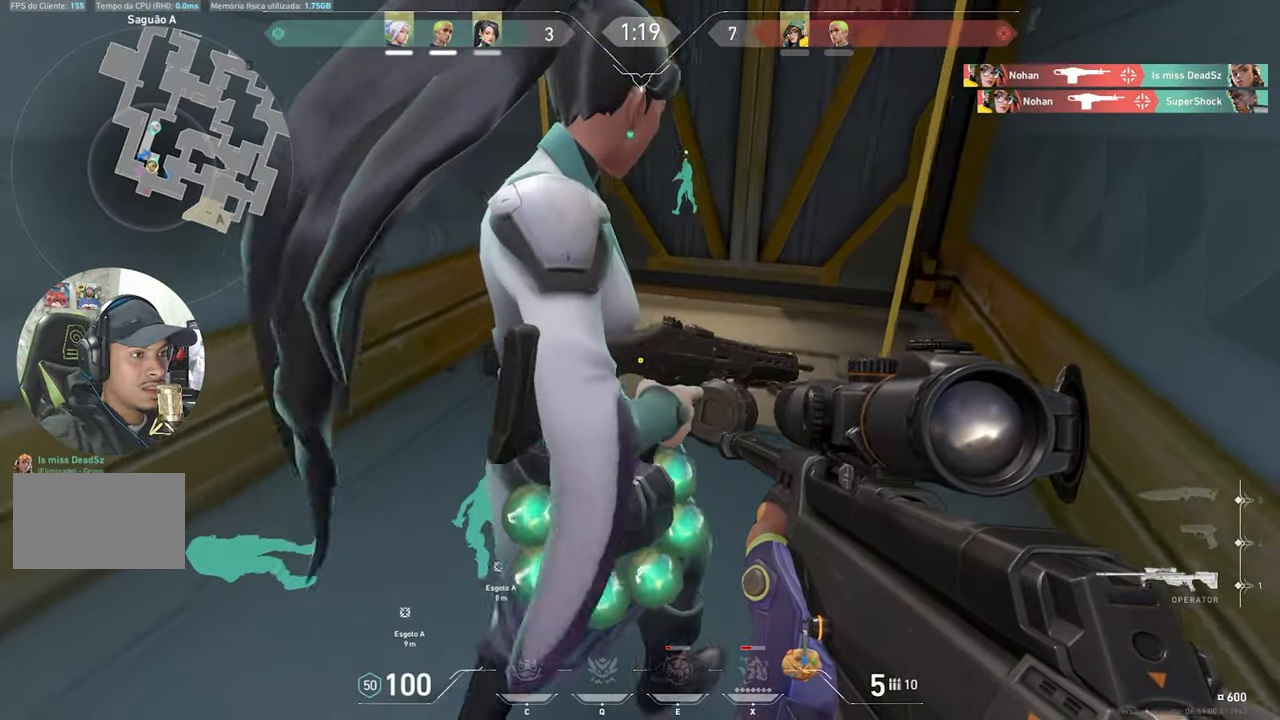
{"keys": ["d"], "mouse": [], "mouse_move": "down-left", "events": [[184, "w", "up"]]}
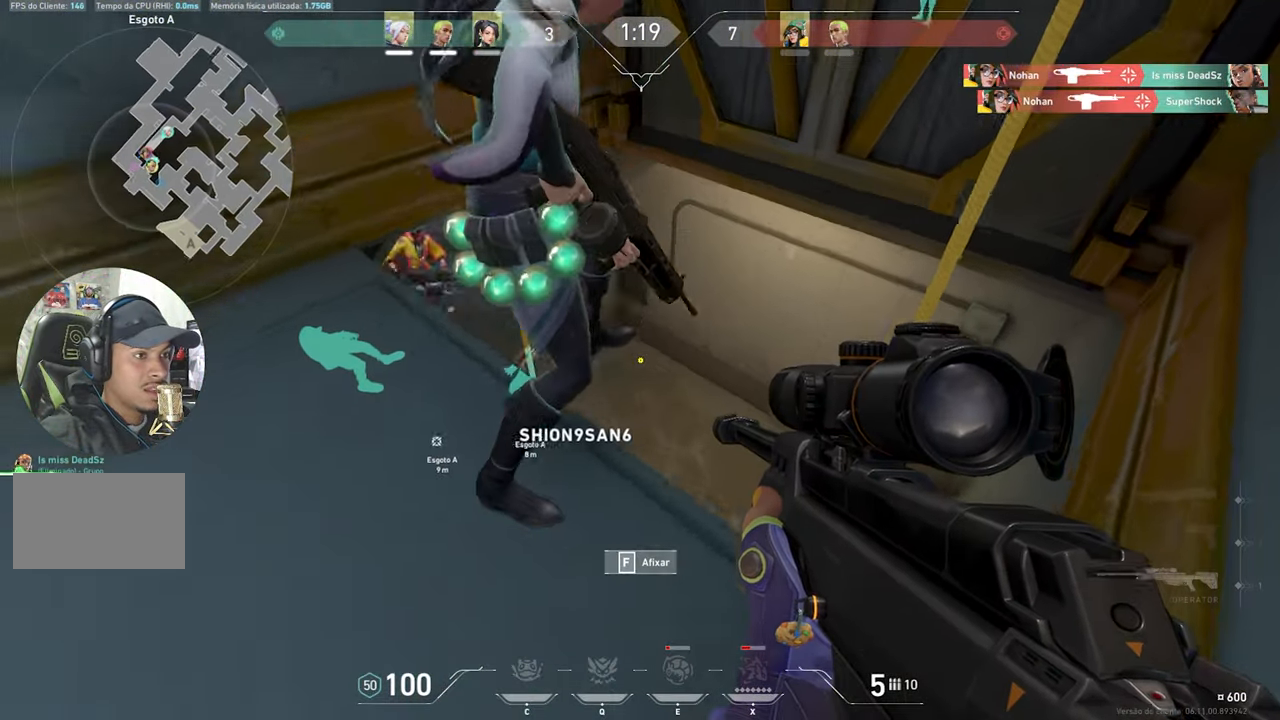
{"keys": [], "mouse": [], "mouse_move": "up-left", "events": [[150, "w", "down"], [234, "d", "up"], [384, "w", "up"]]}
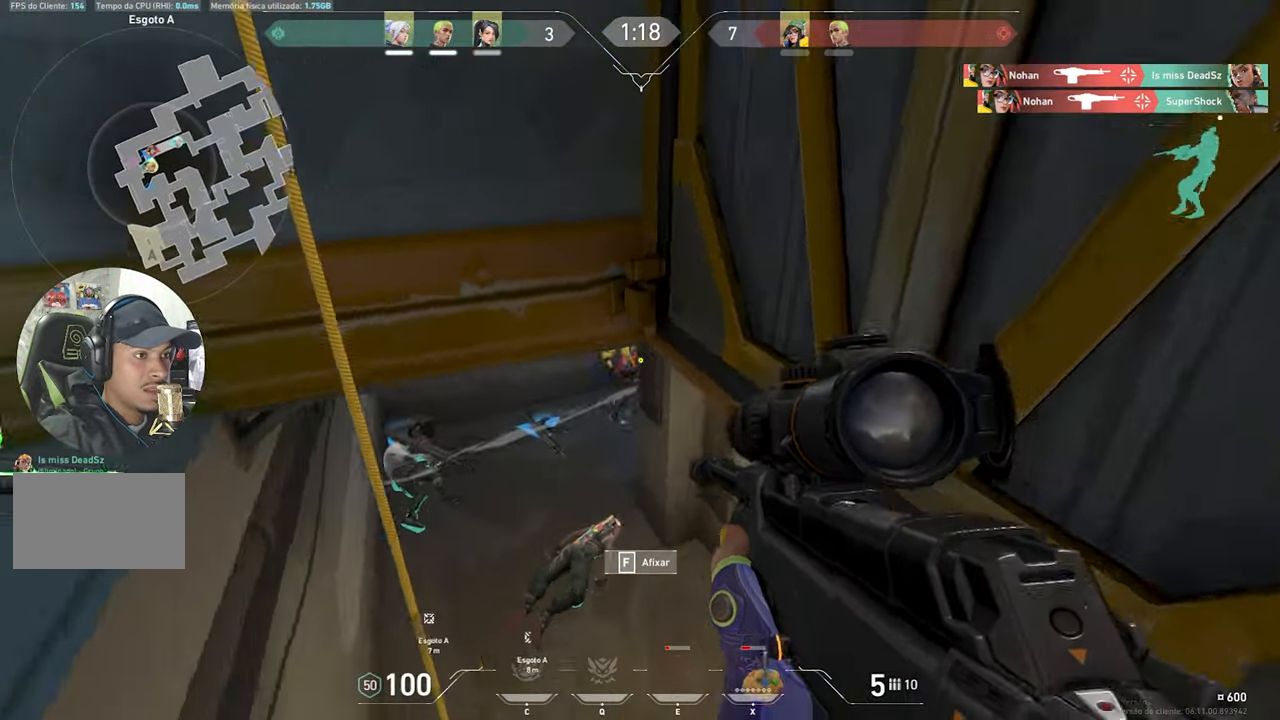
{"keys": ["a"], "mouse": [], "mouse_move": "still", "events": [[267, "a", "down"]]}
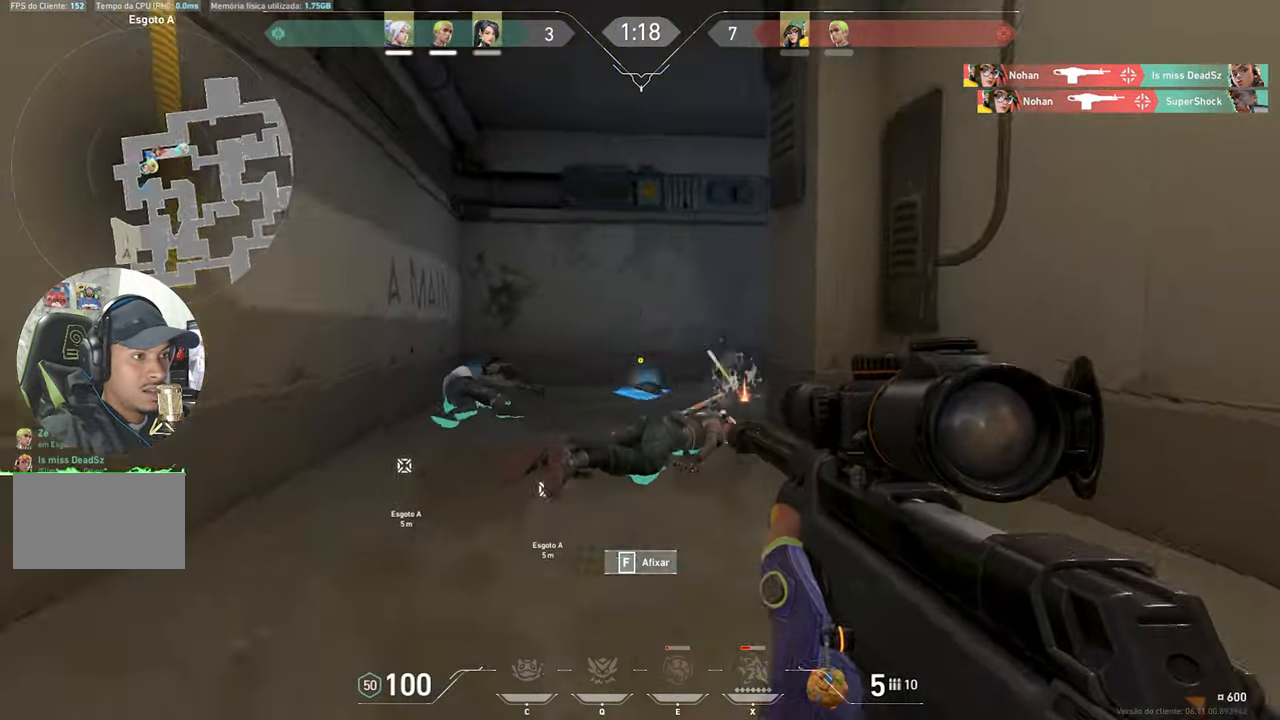
{"keys": ["a"], "mouse": [], "mouse_move": "right", "events": []}
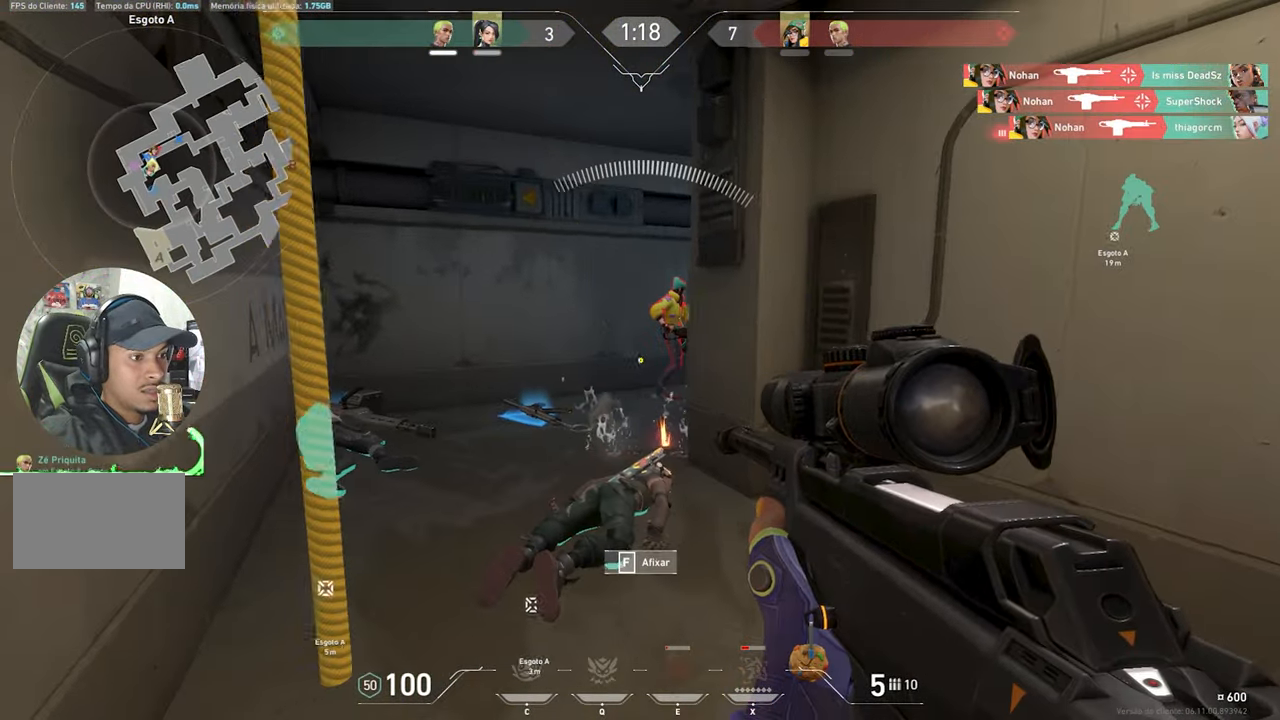
{"keys": ["ctrl"], "mouse": ["right"], "mouse_move": "still", "events": [[167, "w", "down"], [200, "a", "up"], [350, "mouse_right", "down"], [350, "w", "up"], [400, "ctrl", "down"], [400, "shift", "down"], [484, "shift", "up"]]}
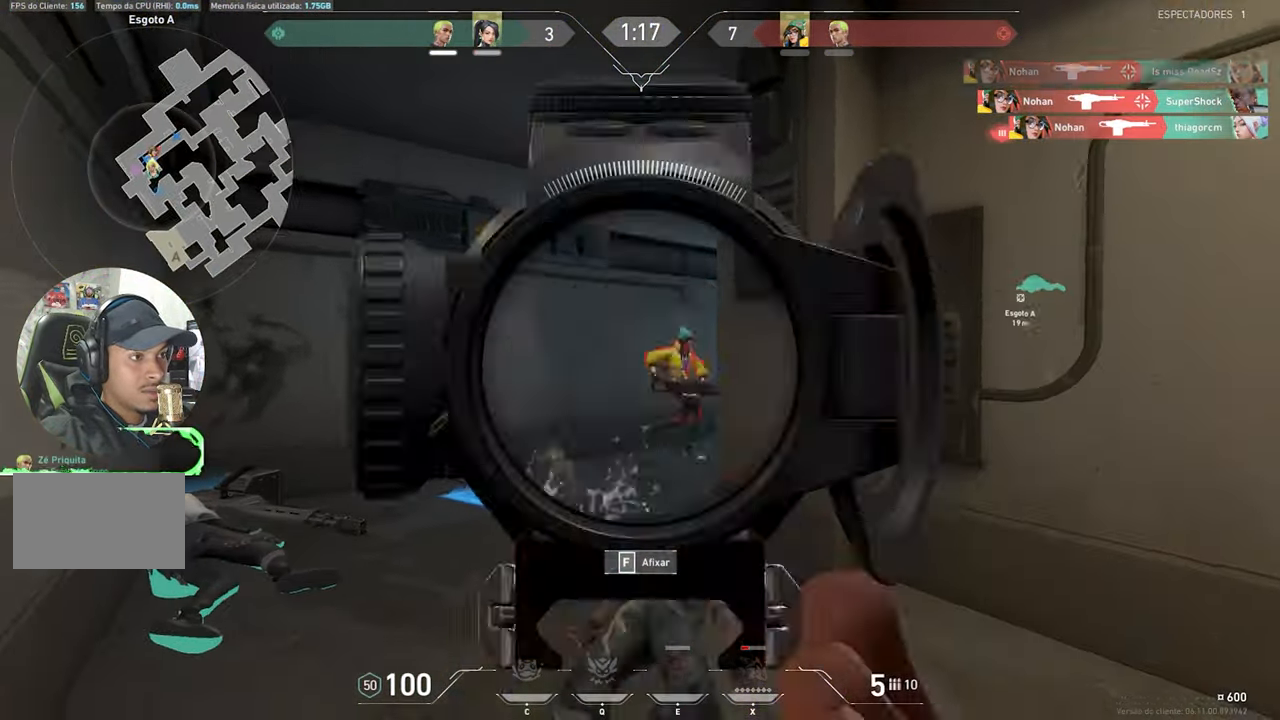
{"keys": ["ctrl"], "mouse": ["right"], "mouse_move": "still", "events": []}
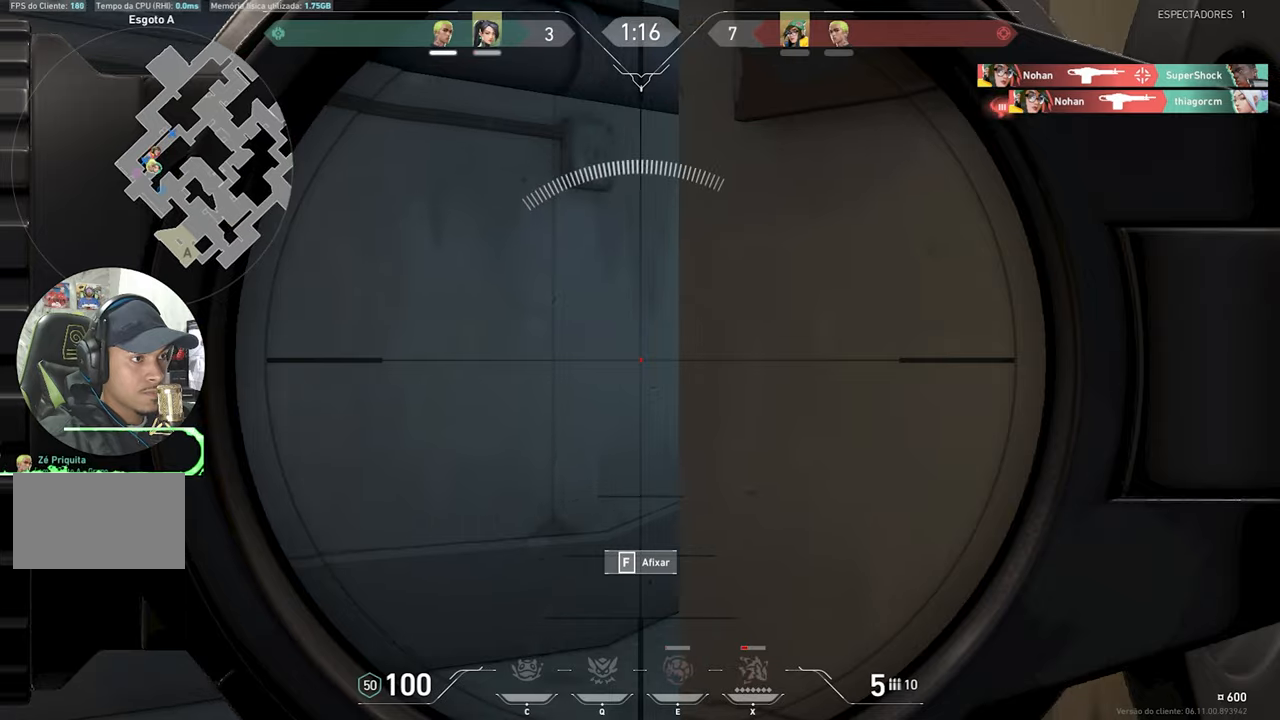
{"keys": ["ctrl"], "mouse": ["right"], "mouse_move": "still", "events": []}
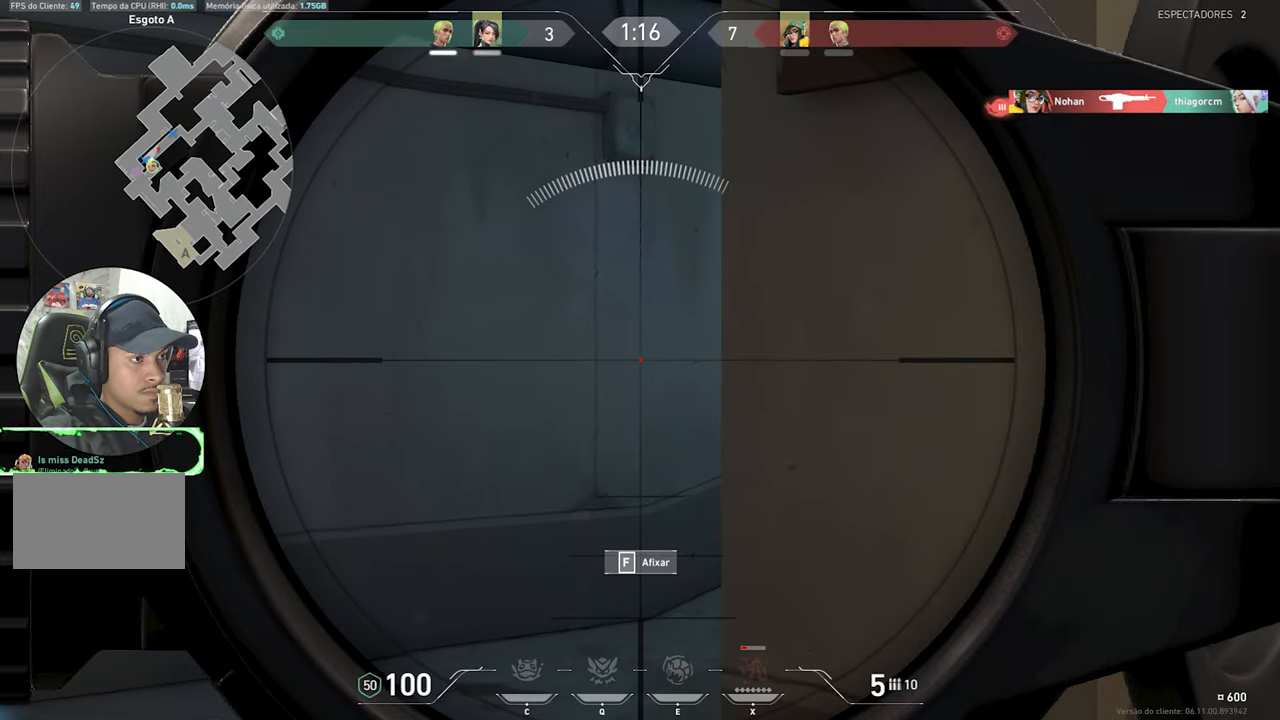
{"keys": ["a"], "mouse": [], "mouse_move": "still", "events": [[183, "w", "down"], [383, "a", "down"], [416, "ctrl", "up"], [416, "mouse_right", "up"], [416, "w", "up"]]}
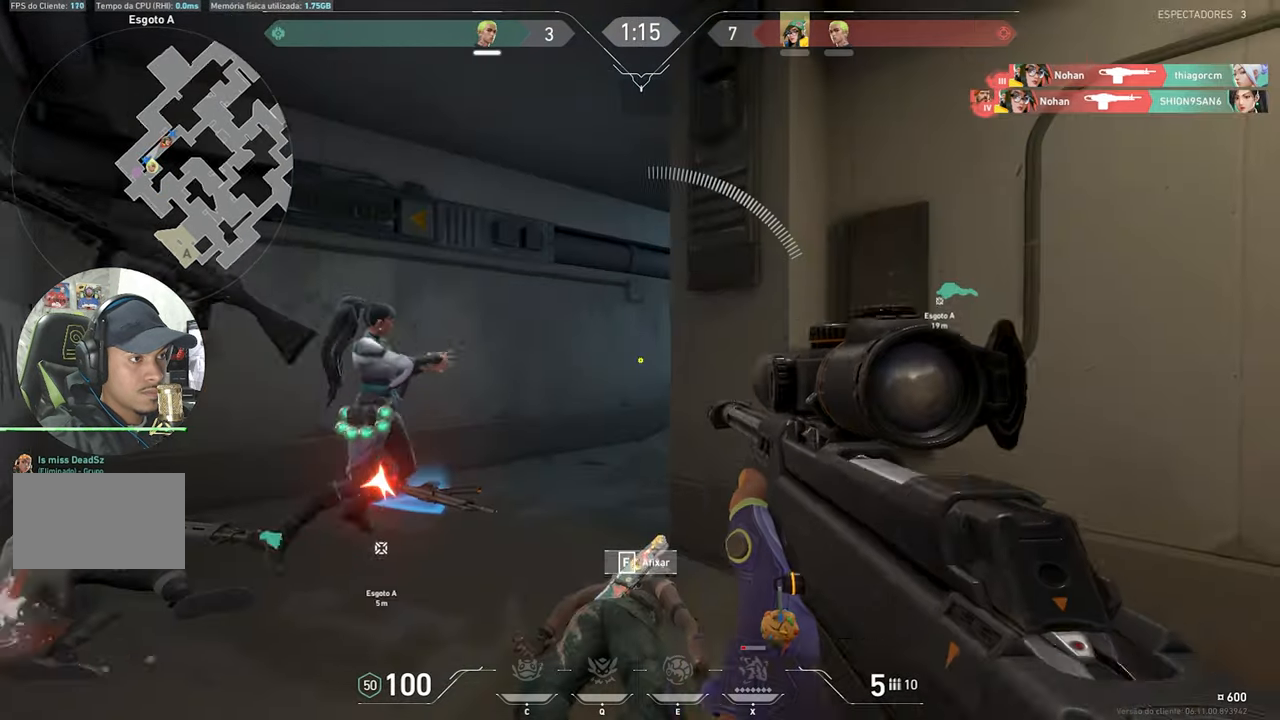
{"keys": ["a"], "mouse": [], "mouse_move": "right", "events": []}